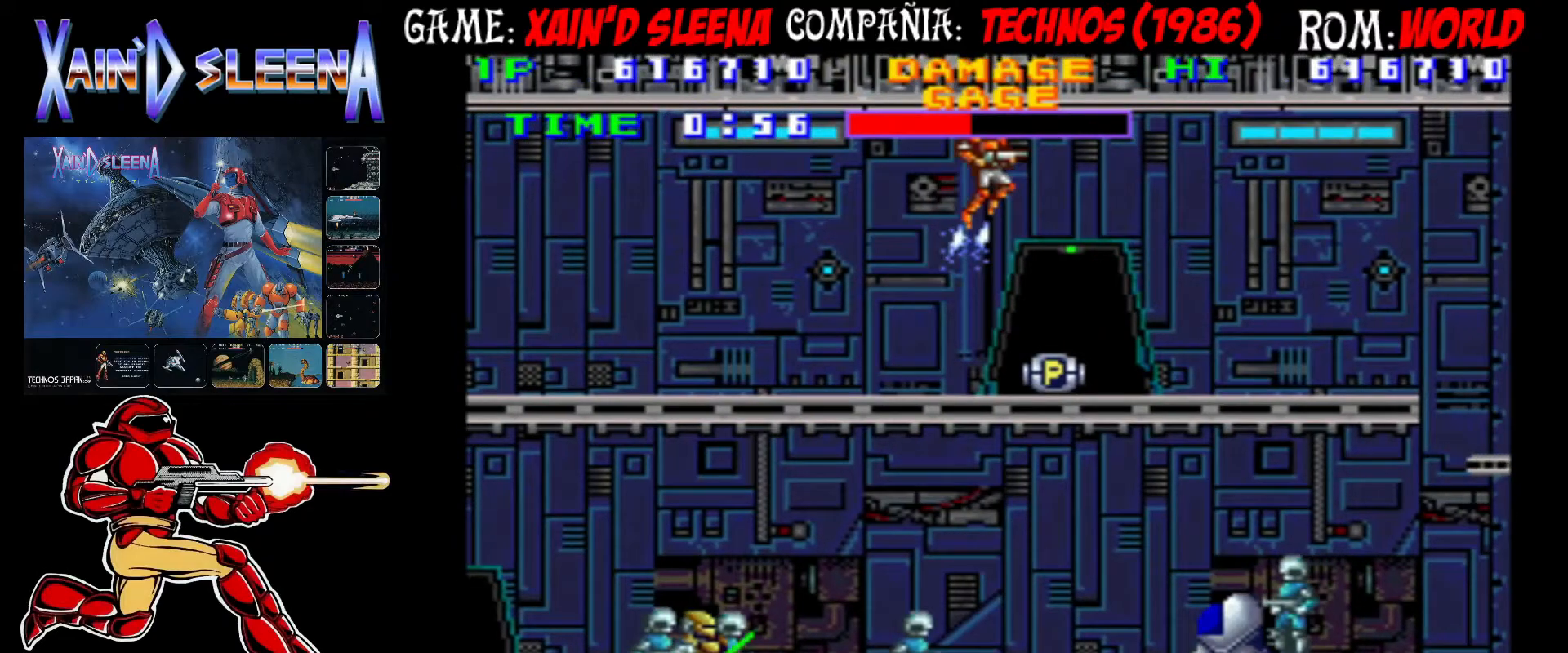
Gameplay with a controller (arcade stick); each line is a JSON object with the inputs held at the frame after it. "events" lists button and stick changes between this image and that frame as [ms after this image, input, new state], when the widget could be followed in between. Not read: DPAD_RIGHT L3 R3 other_buttons.
{"buttons": ["CIRCLE"], "left_stick": "center", "events": []}
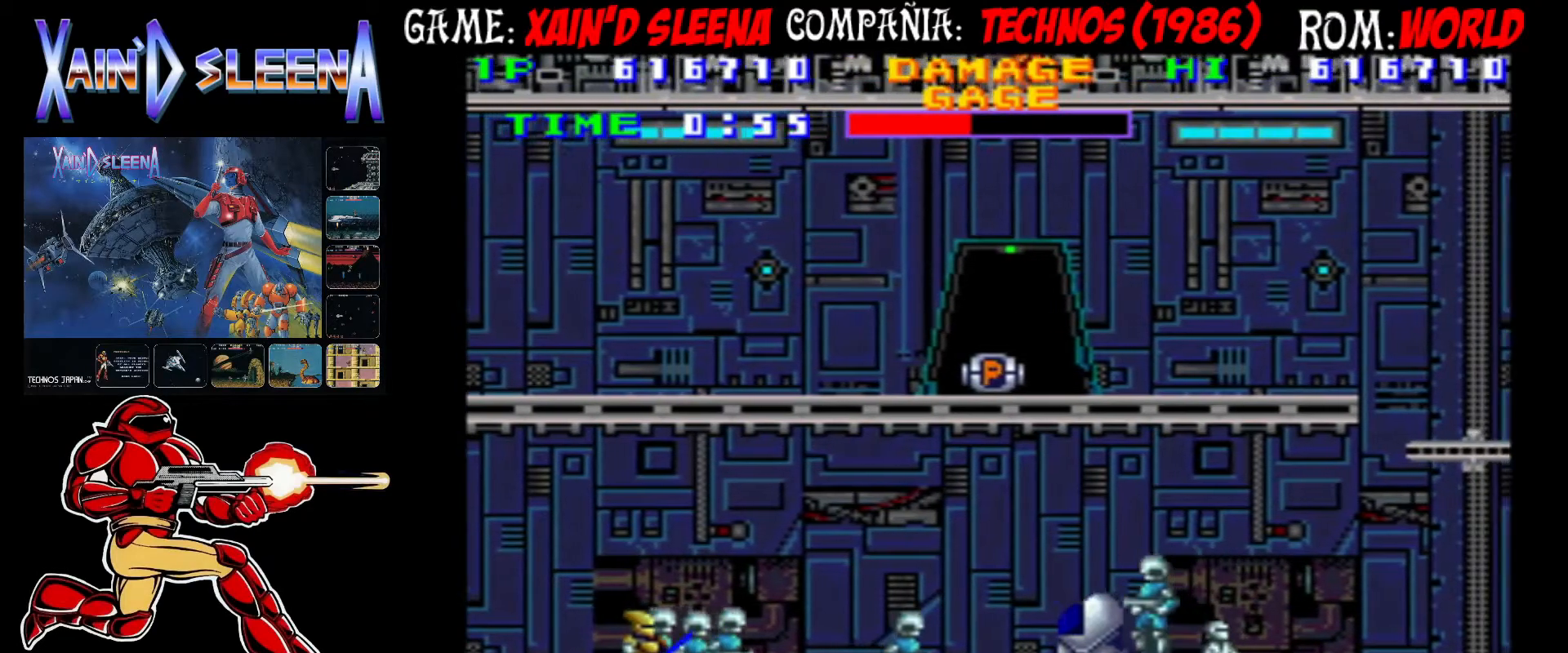
{"buttons": [], "left_stick": "center", "events": [[317, "CIRCLE", "up"]]}
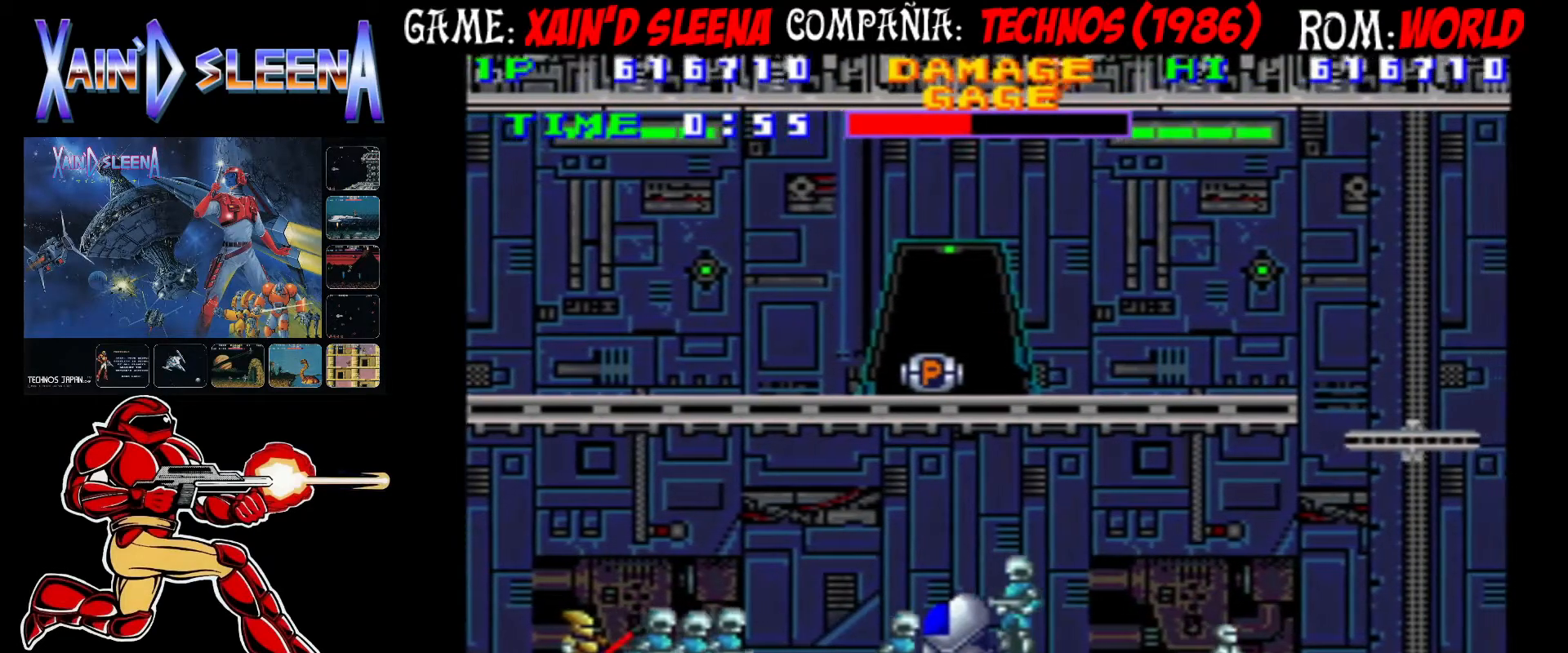
{"buttons": [], "left_stick": "center", "events": []}
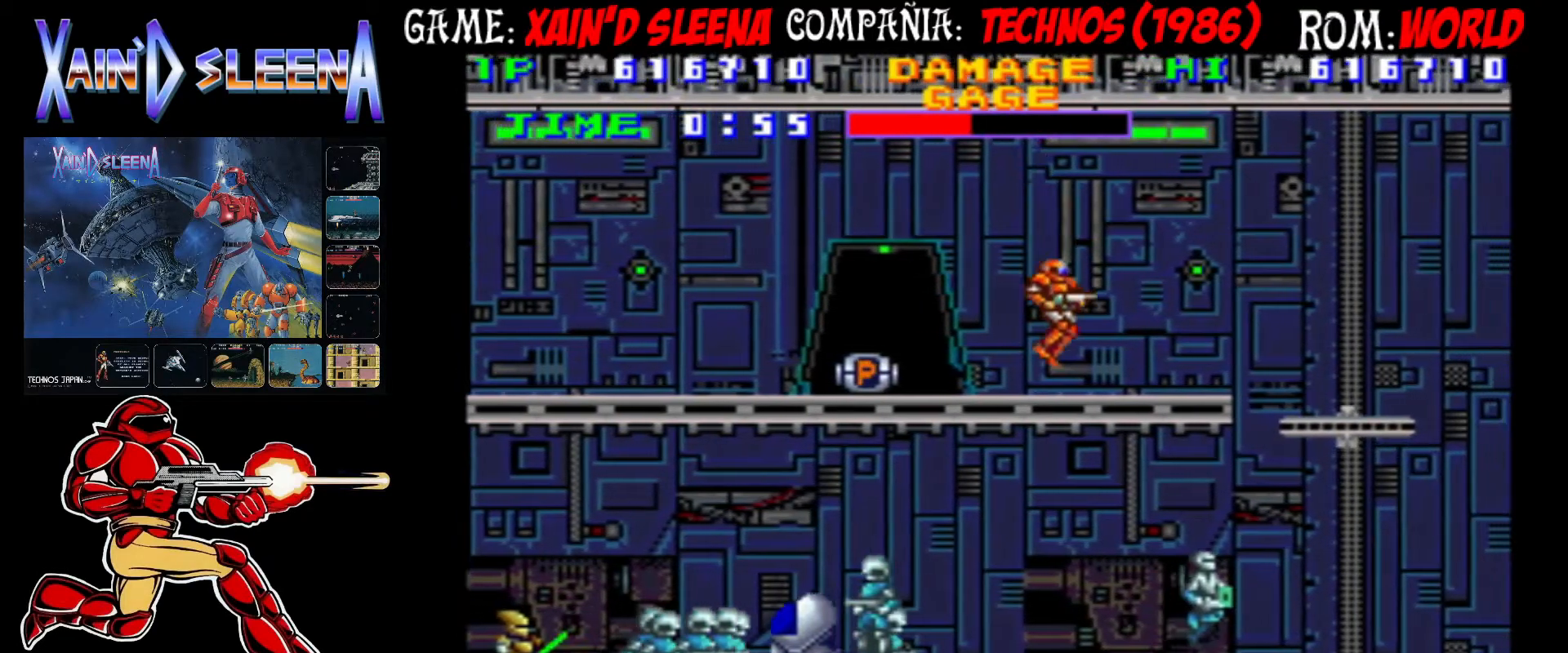
{"buttons": [], "left_stick": "center", "events": []}
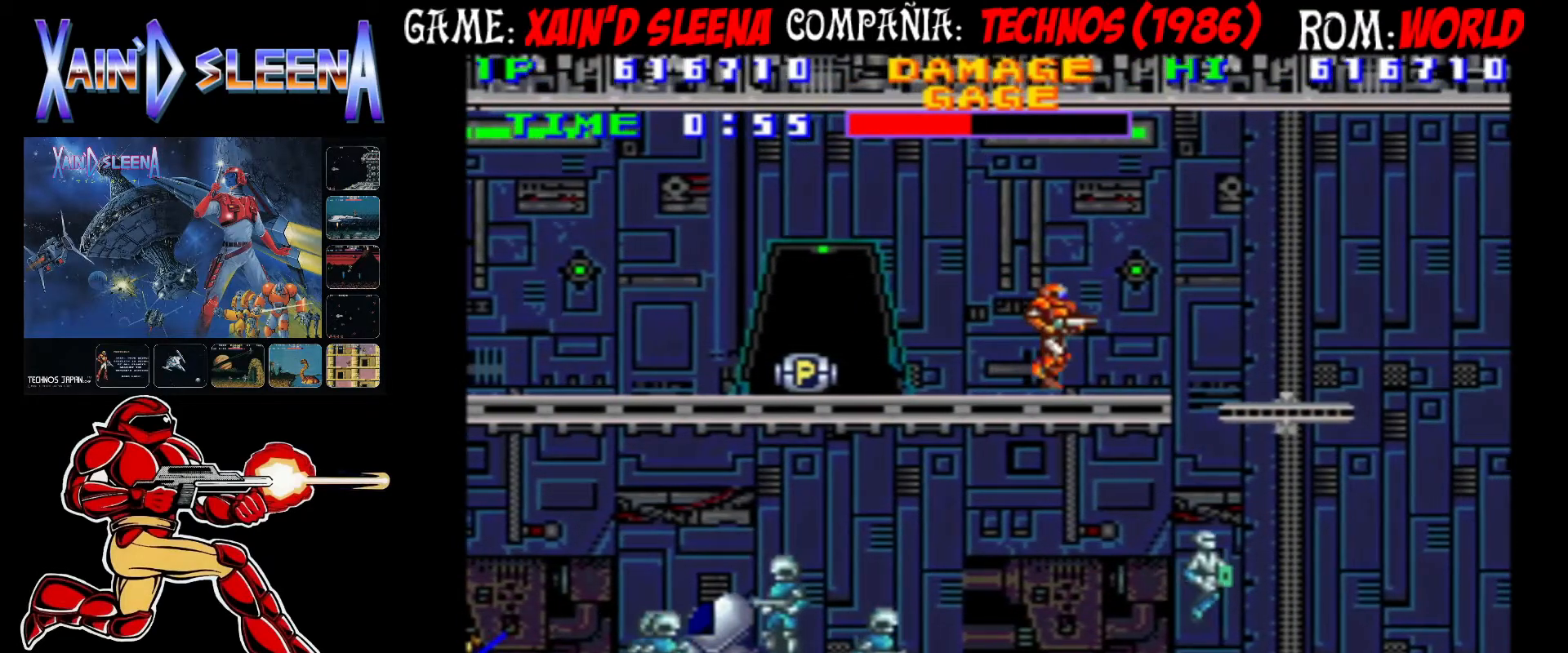
{"buttons": ["CROSS"], "left_stick": "center", "events": [[300, "left_stick", "left"], [350, "CROSS", "down"], [367, "left_stick", "center"], [417, "CROSS", "up"], [467, "CROSS", "down"]]}
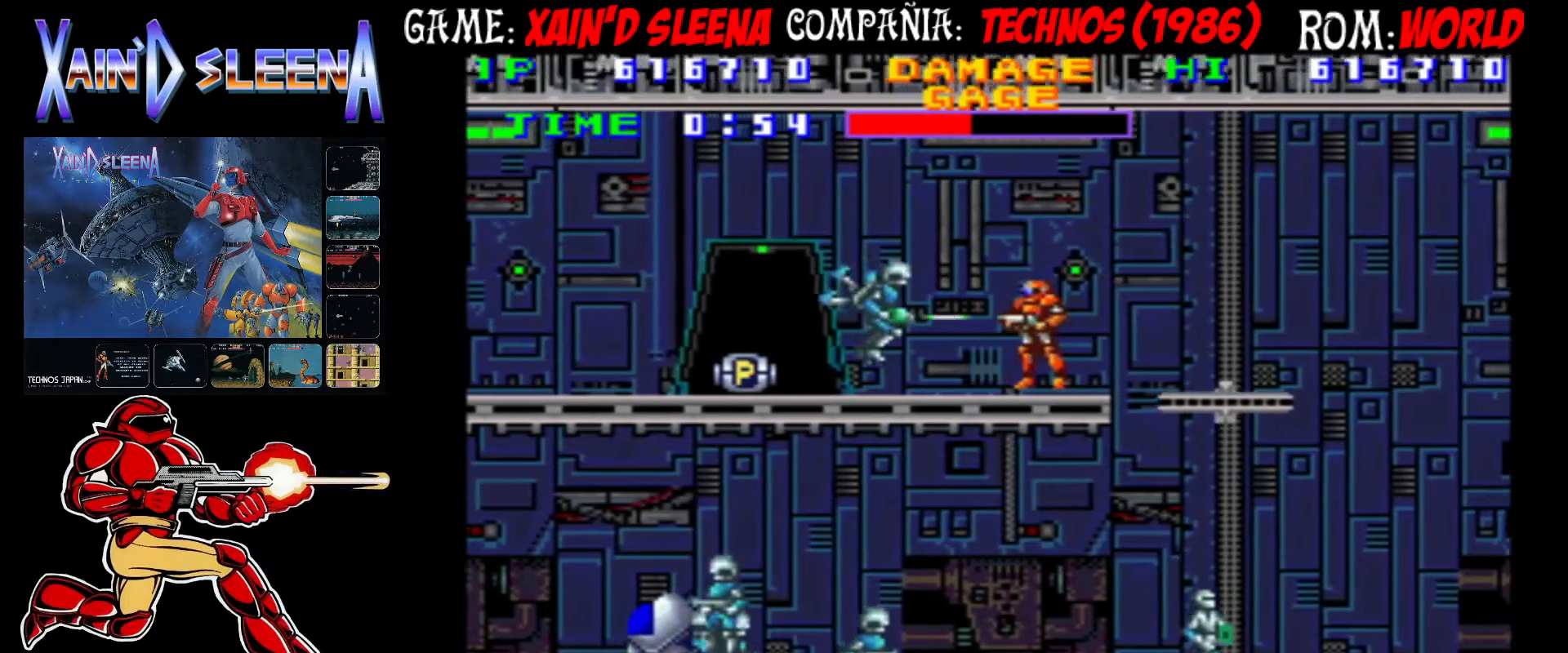
{"buttons": [], "left_stick": "center", "events": [[33, "CROSS", "up"], [117, "CROSS", "down"], [167, "CROSS", "up"], [267, "CROSS", "down"], [283, "CROSS", "up"], [383, "CROSS", "down"], [450, "CROSS", "up"]]}
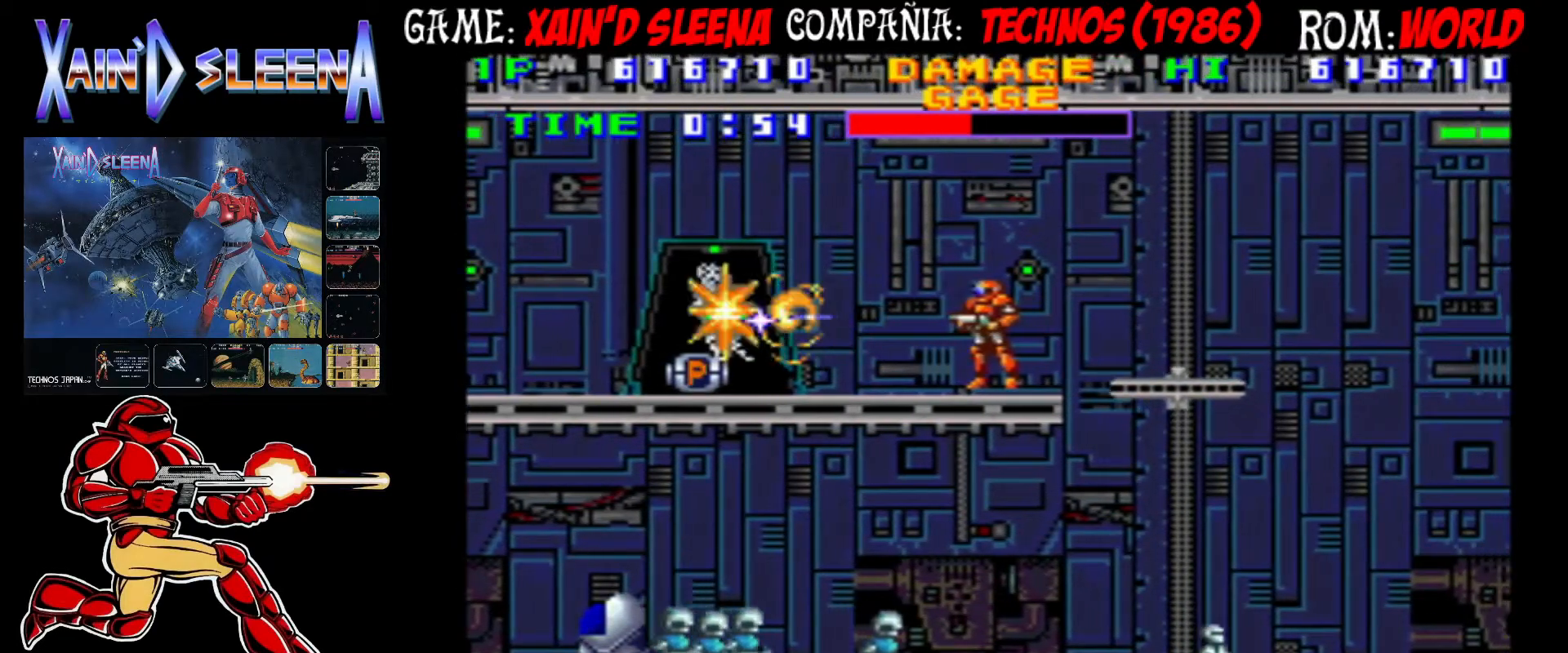
{"buttons": [], "left_stick": "center", "events": [[17, "CROSS", "down"], [83, "CROSS", "up"], [150, "CROSS", "down"], [200, "CROSS", "up"], [283, "CROSS", "down"], [350, "CROSS", "up"], [417, "CROSS", "down"], [483, "CROSS", "up"]]}
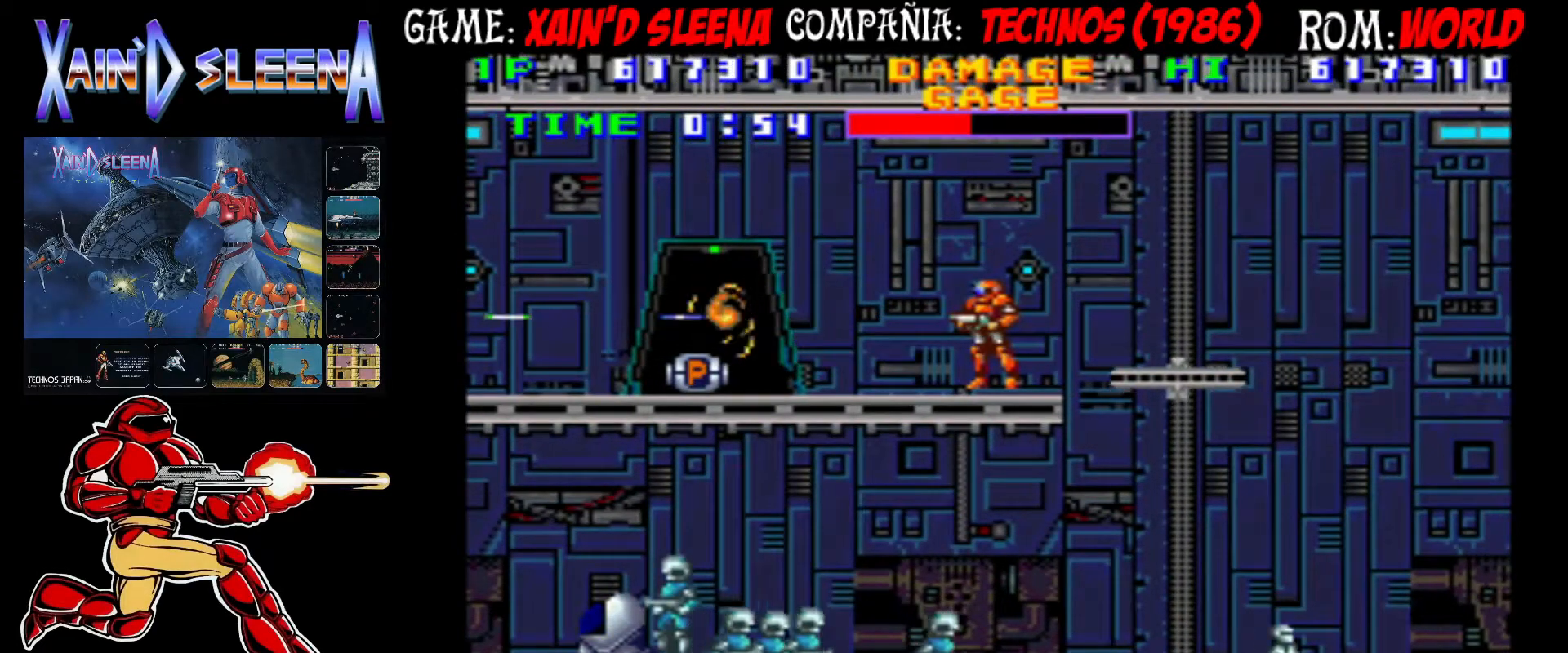
{"buttons": ["CROSS"], "left_stick": "center", "events": [[50, "CROSS", "down"], [100, "CROSS", "up"], [183, "CROSS", "down"], [250, "CROSS", "up"], [333, "CROSS", "down"], [383, "CROSS", "up"], [467, "CROSS", "down"]]}
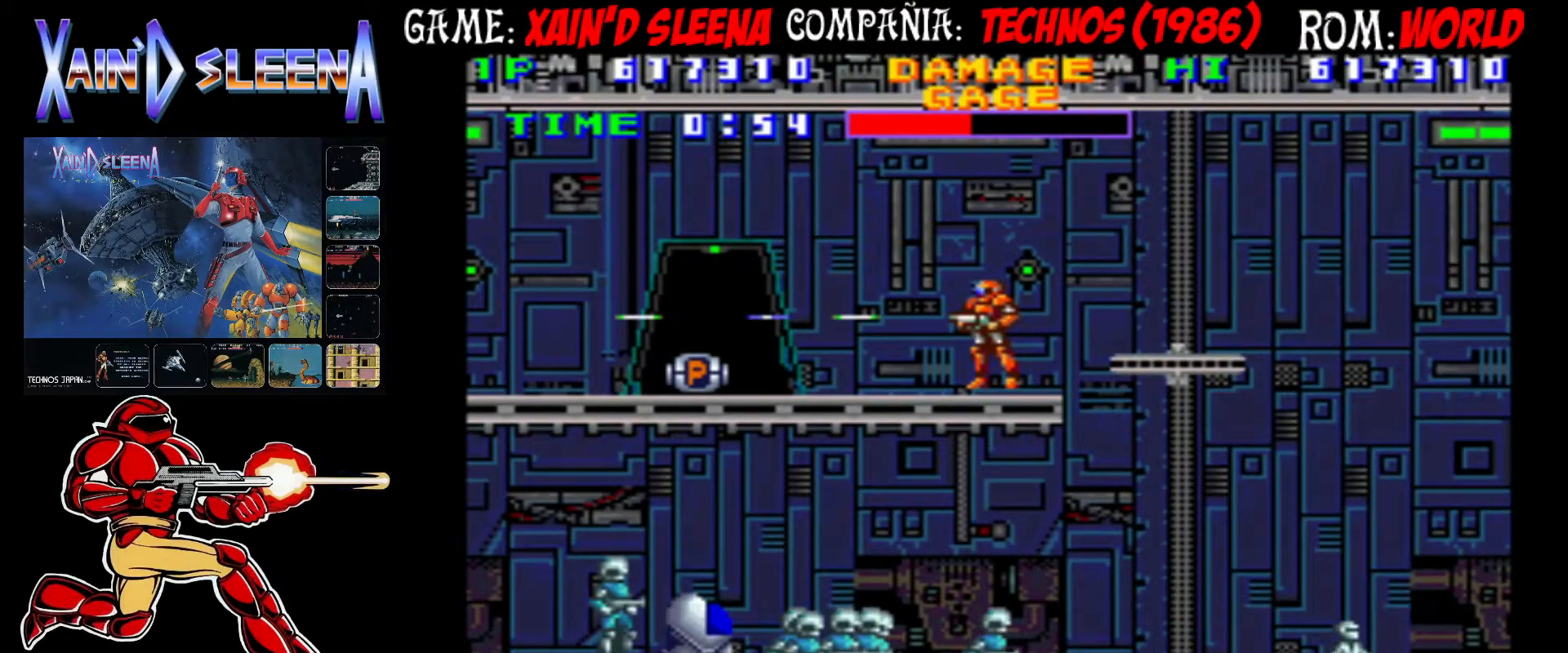
{"buttons": [], "left_stick": "center", "events": [[17, "CROSS", "up"], [100, "CROSS", "down"], [167, "CROSS", "up"], [233, "CROSS", "down"], [317, "CROSS", "up"], [383, "CROSS", "down"], [450, "CROSS", "up"]]}
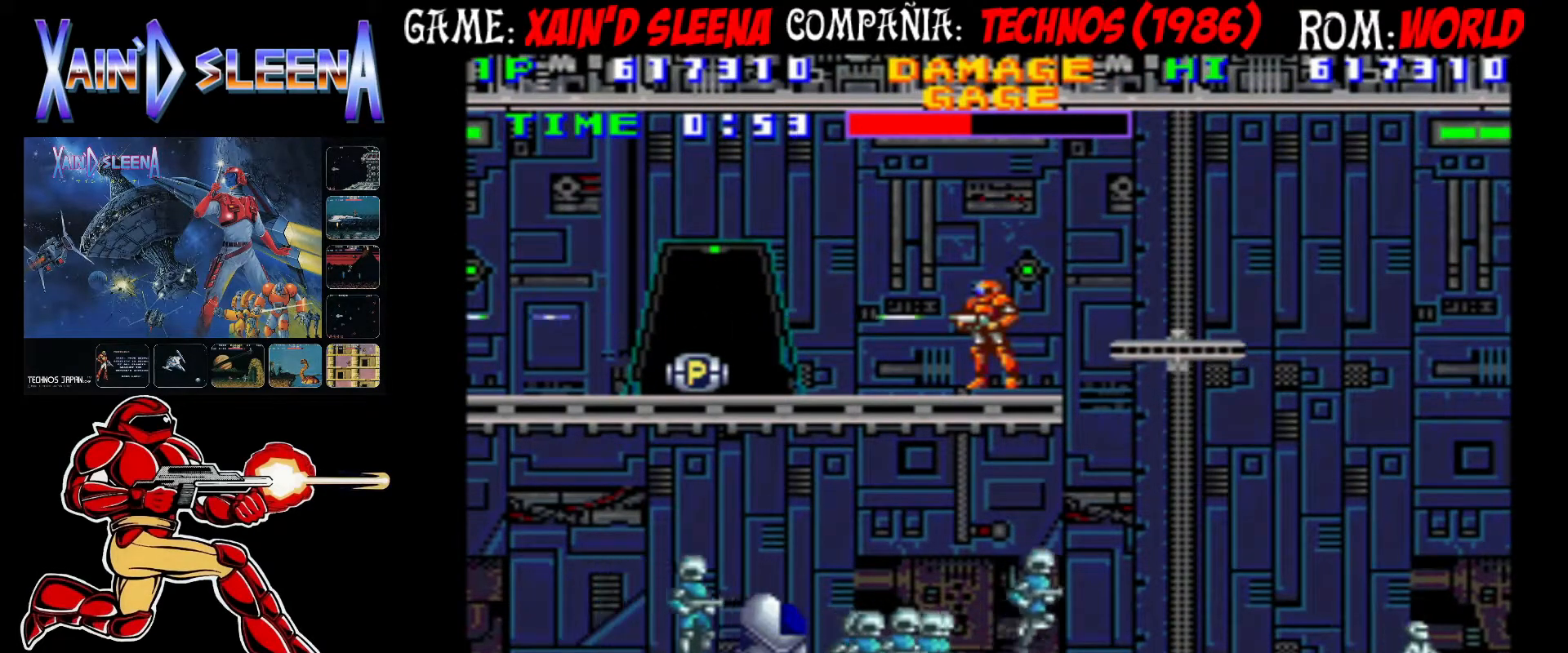
{"buttons": ["CROSS"], "left_stick": "center", "events": [[33, "CROSS", "down"], [67, "CROSS", "up"], [167, "CROSS", "down"], [217, "CROSS", "up"], [300, "CROSS", "down"], [367, "CROSS", "up"], [450, "CROSS", "down"]]}
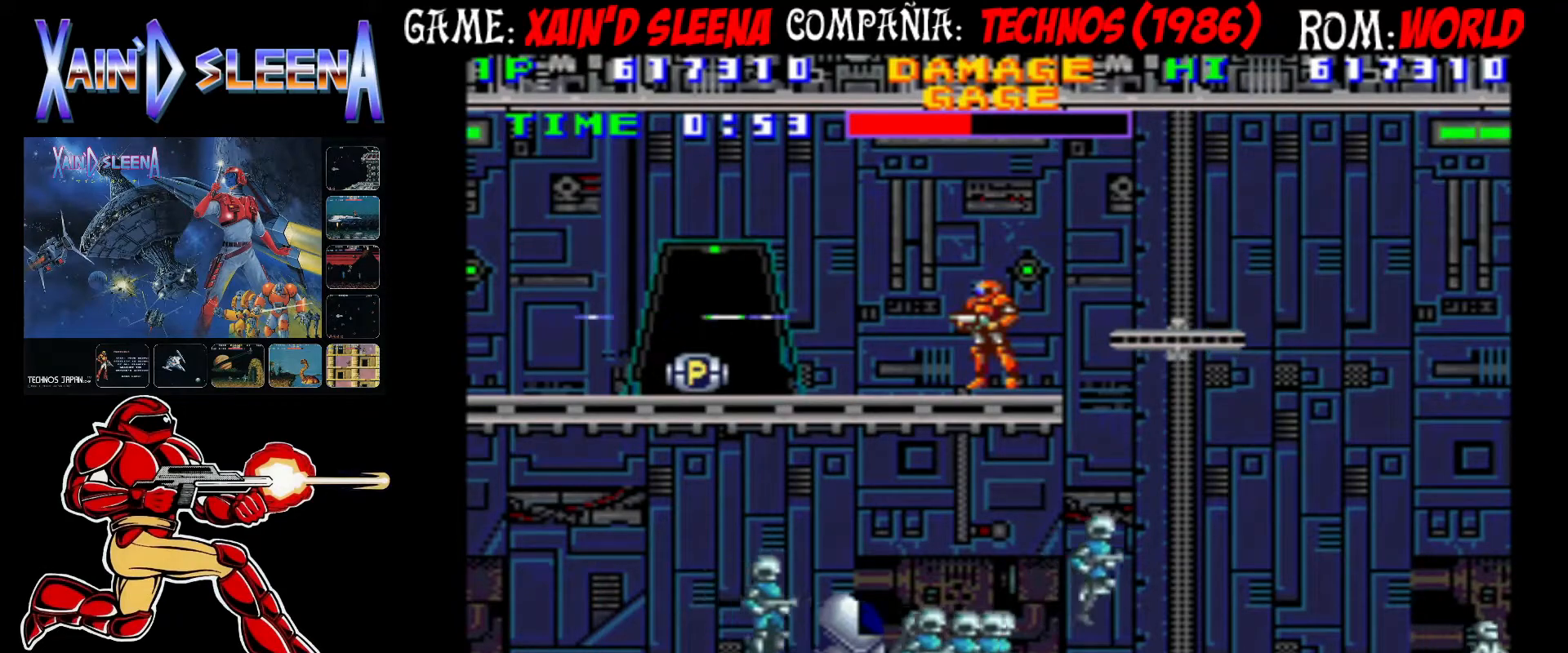
{"buttons": ["CROSS"], "left_stick": "center", "events": [[17, "CROSS", "up"], [67, "CROSS", "down"], [133, "CROSS", "up"], [200, "CROSS", "down"], [283, "CROSS", "up"], [333, "CROSS", "down"], [400, "CROSS", "up"], [467, "CROSS", "down"]]}
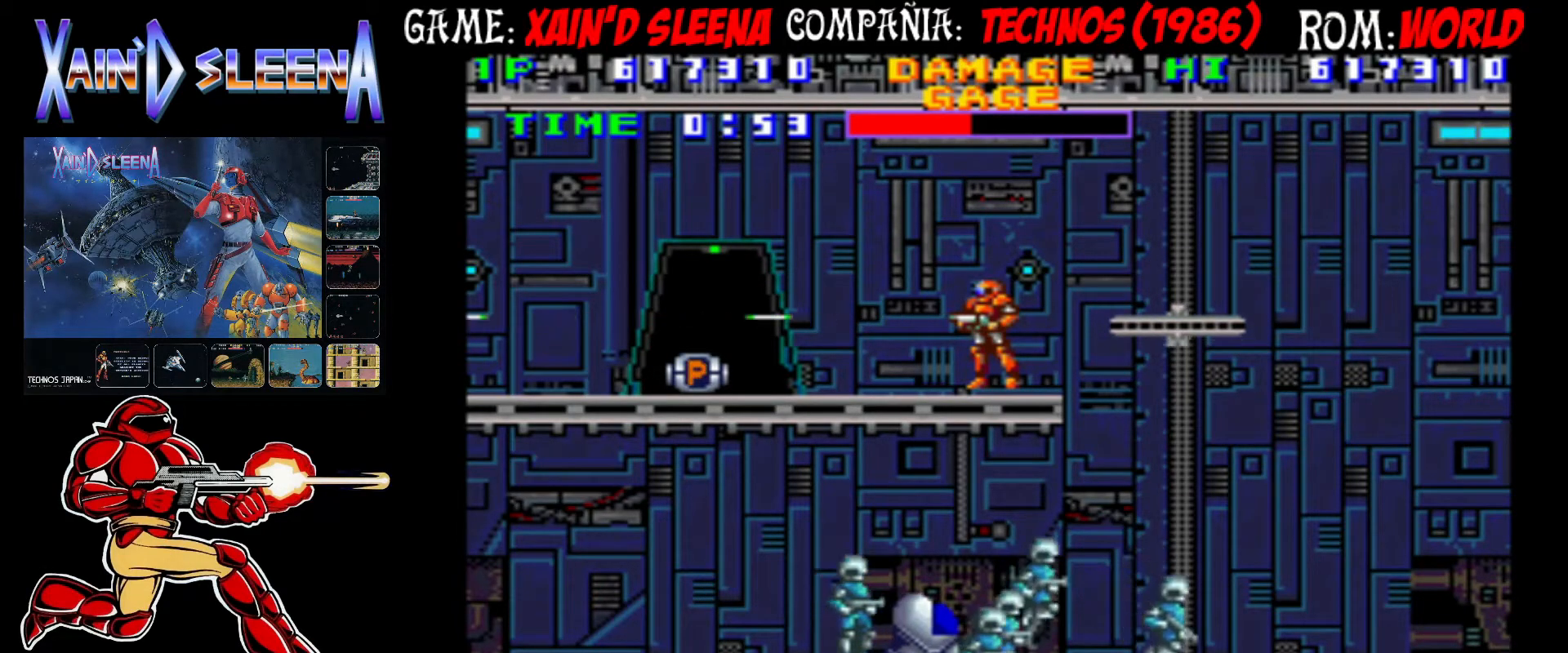
{"buttons": ["CROSS"], "left_stick": "center", "events": [[33, "CROSS", "up"], [100, "CROSS", "down"], [150, "CROSS", "up"], [233, "CROSS", "down"], [300, "CROSS", "up"], [350, "CROSS", "down"], [400, "CROSS", "up"], [467, "CROSS", "down"]]}
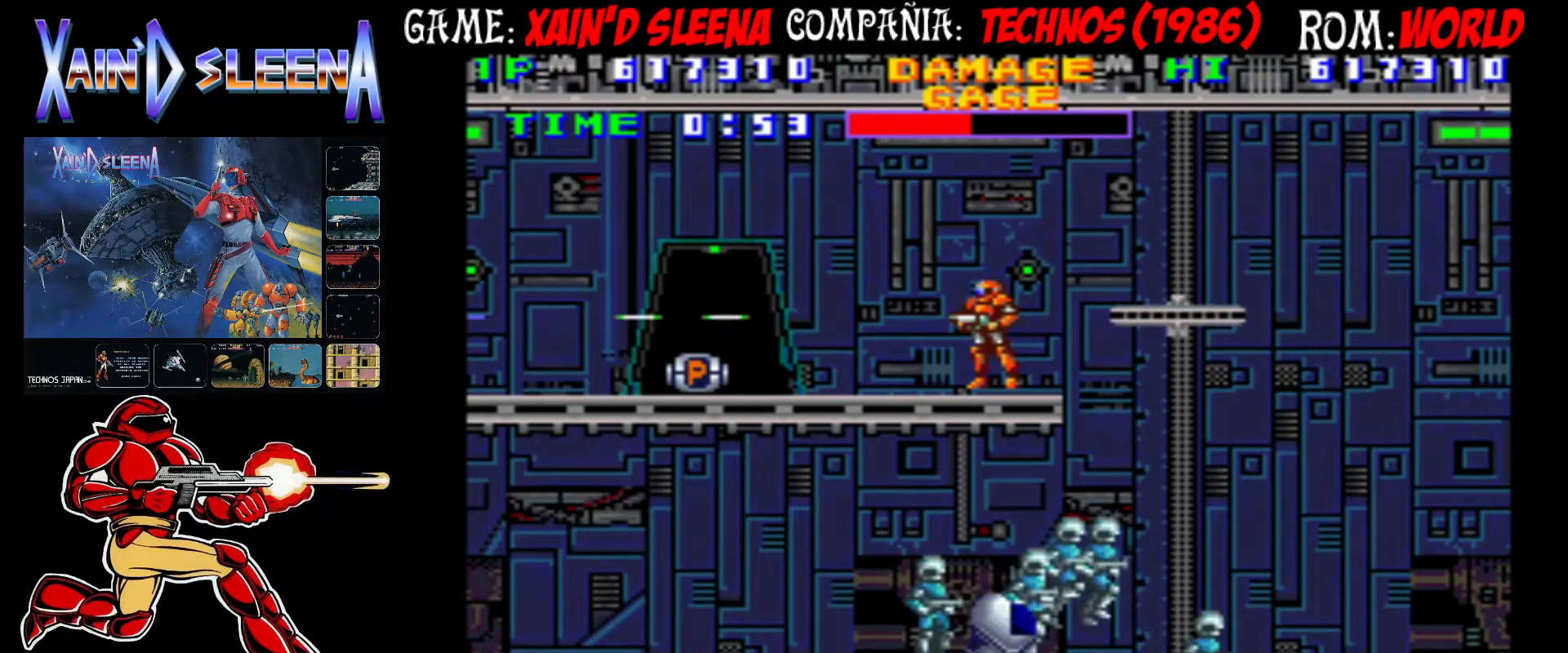
{"buttons": [], "left_stick": "center", "events": [[33, "CROSS", "up"], [117, "CROSS", "down"], [167, "CROSS", "up"], [233, "CROSS", "down"], [317, "CROSS", "up"], [383, "CROSS", "down"], [483, "CROSS", "up"]]}
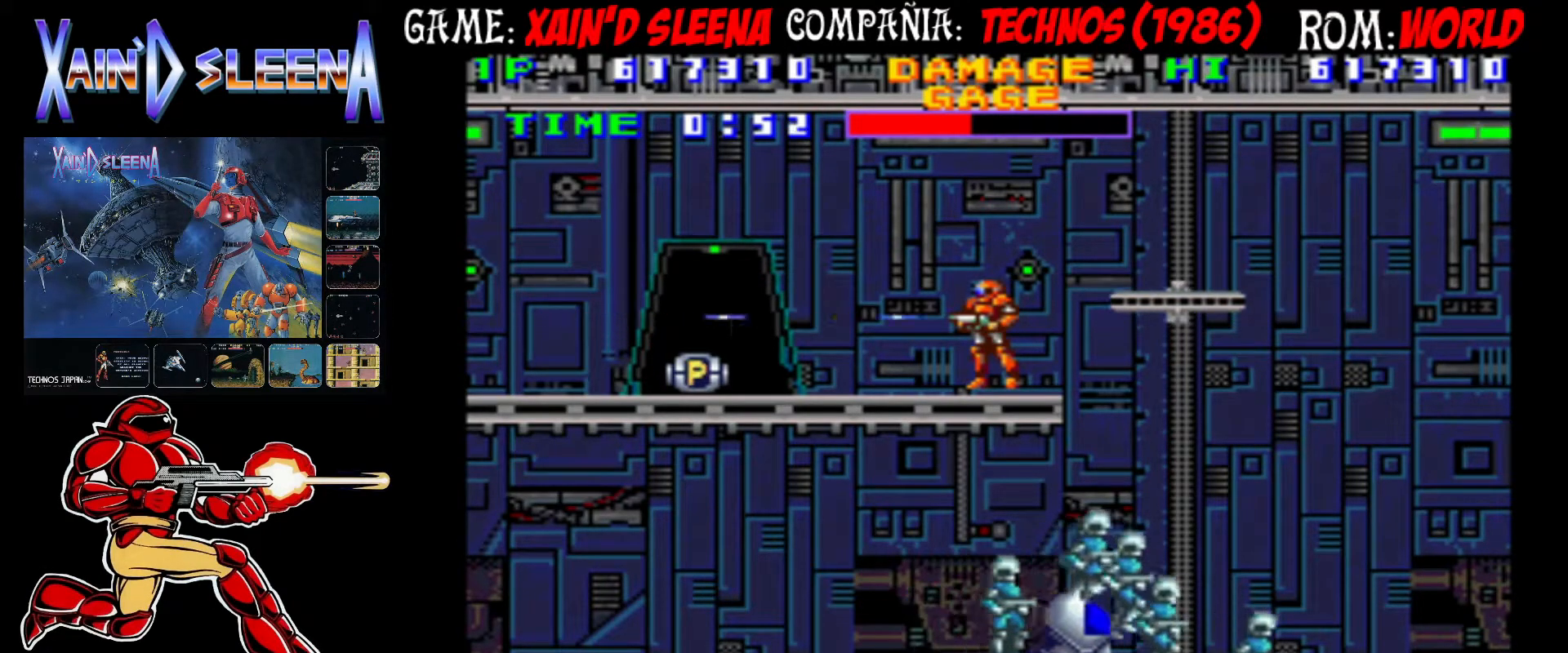
{"buttons": ["CROSS"], "left_stick": "center", "events": [[33, "CROSS", "down"], [100, "CROSS", "up"], [183, "CROSS", "down"], [250, "CROSS", "up"], [283, "CROSS", "down"], [383, "CROSS", "up"], [433, "CROSS", "down"]]}
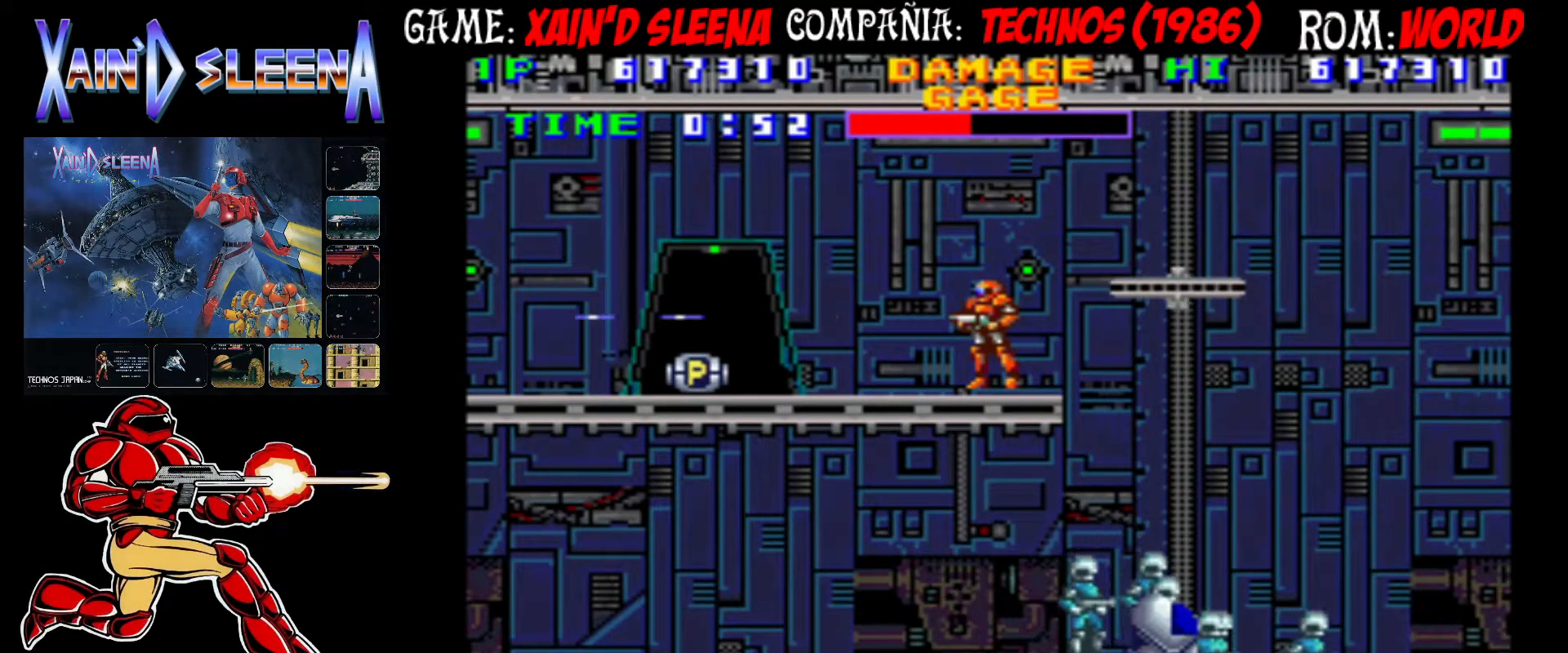
{"buttons": [], "left_stick": "center", "events": [[17, "CROSS", "up"], [83, "CROSS", "down"], [167, "CROSS", "up"], [250, "CROSS", "down"], [333, "CROSS", "up"], [400, "CROSS", "down"], [483, "CROSS", "up"]]}
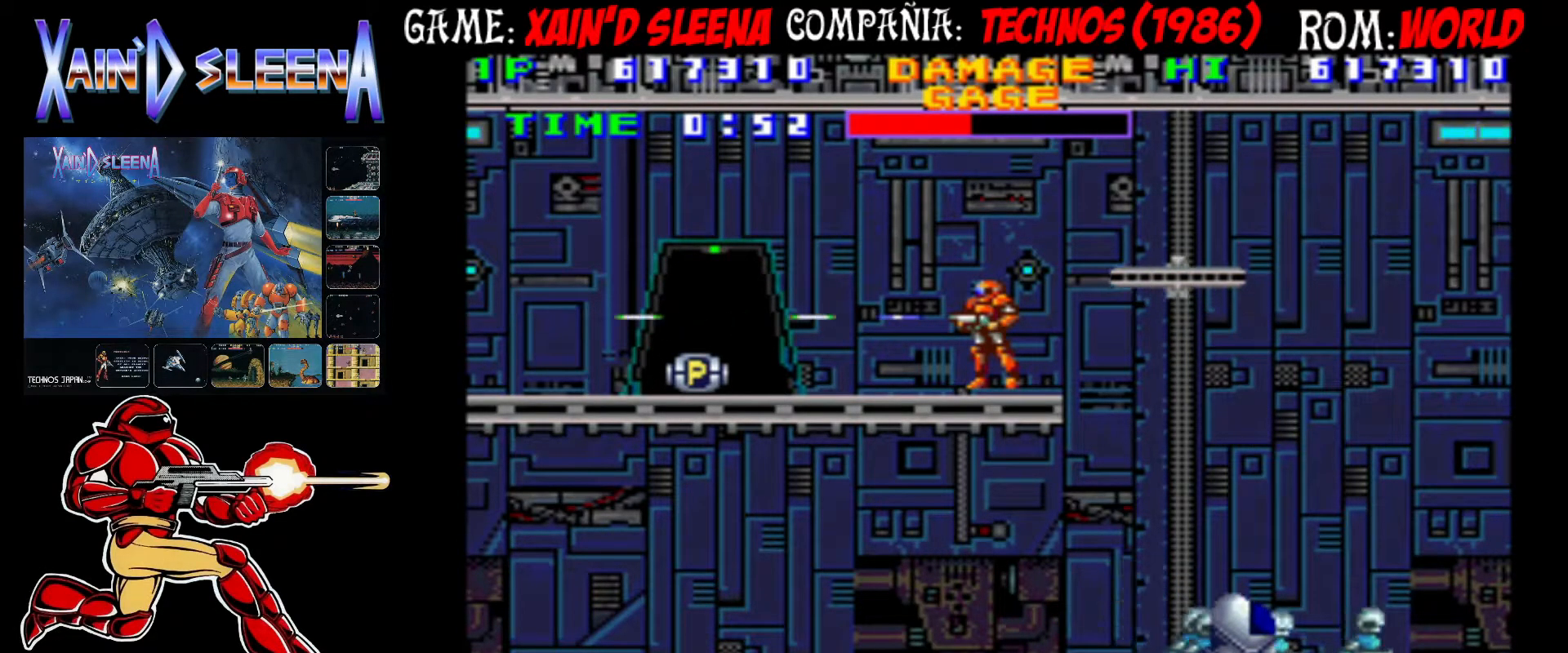
{"buttons": ["CROSS"], "left_stick": "center", "events": [[50, "CROSS", "down"], [117, "CROSS", "up"], [183, "CROSS", "down"], [250, "CROSS", "up"], [317, "CROSS", "down"], [400, "CROSS", "up"], [467, "CROSS", "down"]]}
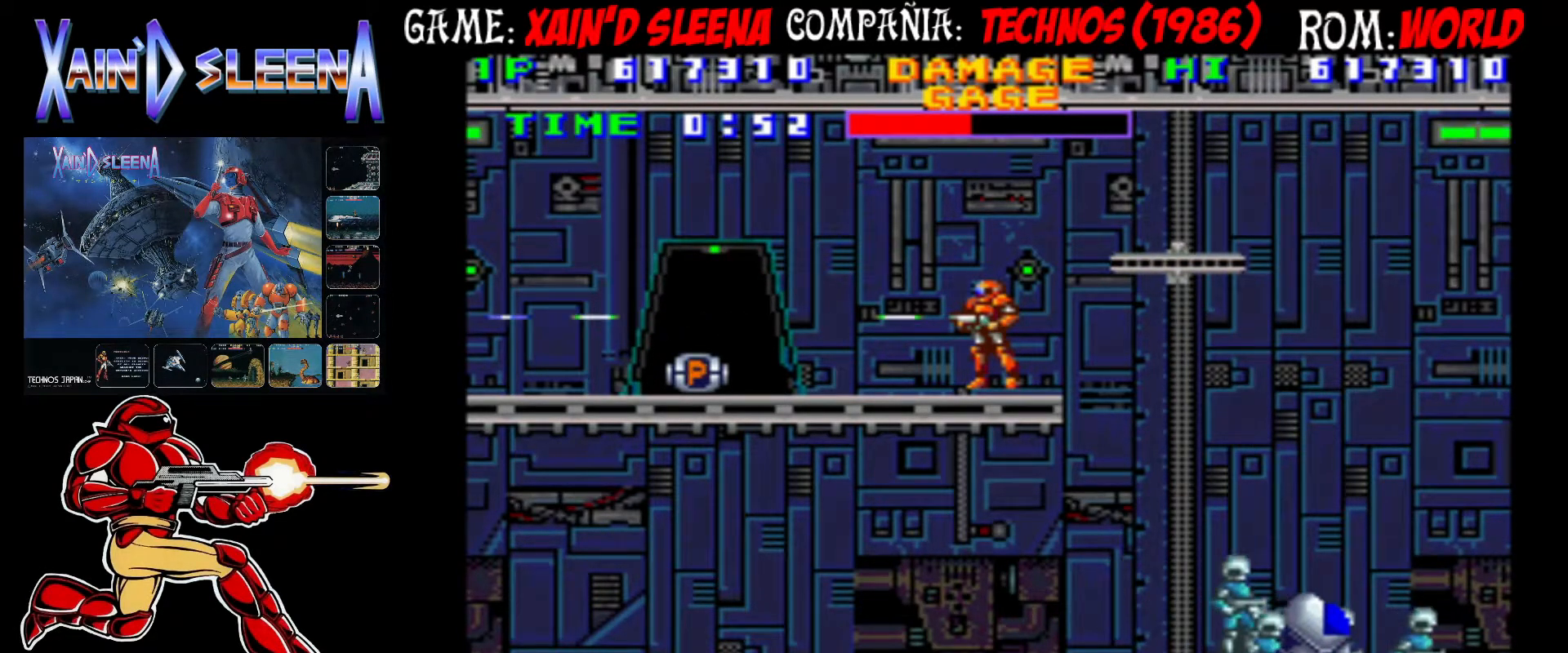
{"buttons": [], "left_stick": "center", "events": [[33, "CROSS", "up"], [117, "CROSS", "down"], [183, "CROSS", "up"], [250, "CROSS", "down"], [300, "CROSS", "up"], [383, "CROSS", "down"], [467, "CROSS", "up"]]}
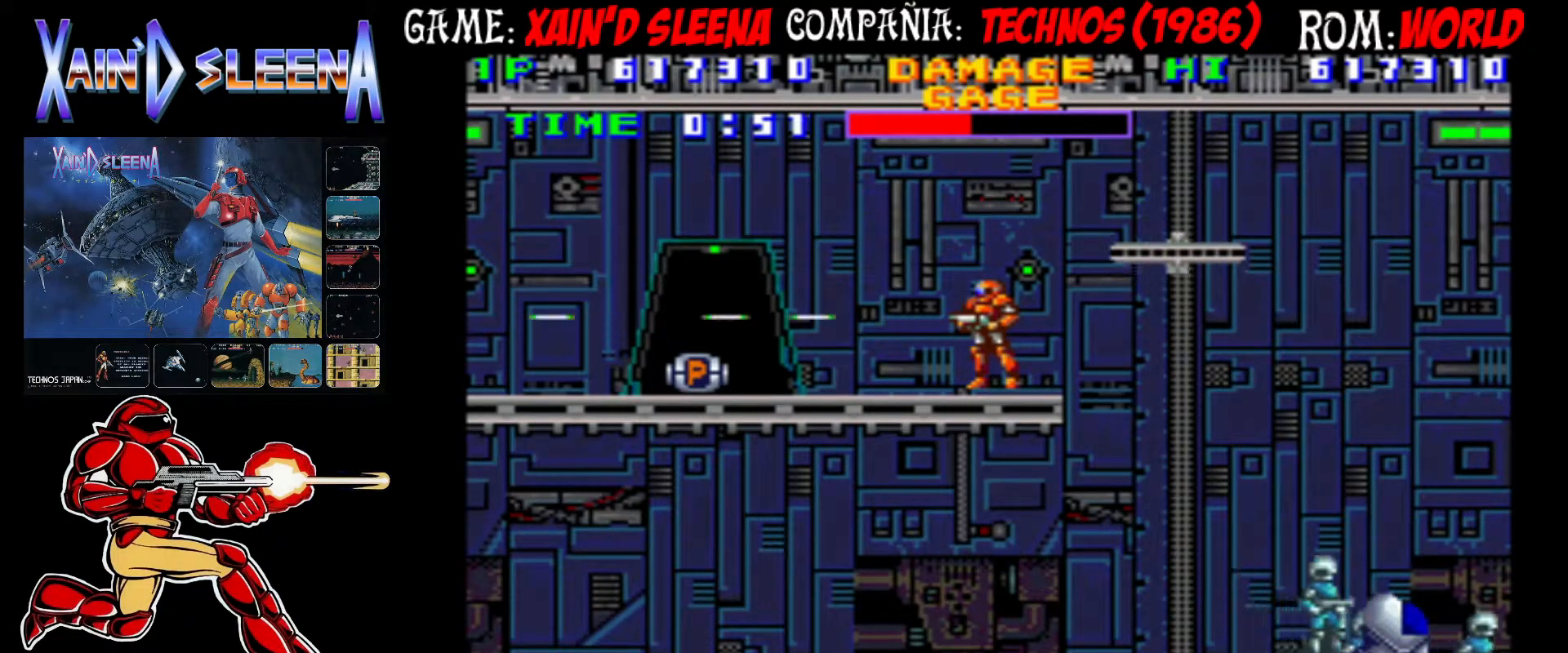
{"buttons": ["CROSS"], "left_stick": "center", "events": [[33, "CROSS", "down"], [117, "CROSS", "up"], [167, "CROSS", "down"], [250, "CROSS", "up"], [300, "CROSS", "down"], [367, "CROSS", "up"], [450, "CROSS", "down"]]}
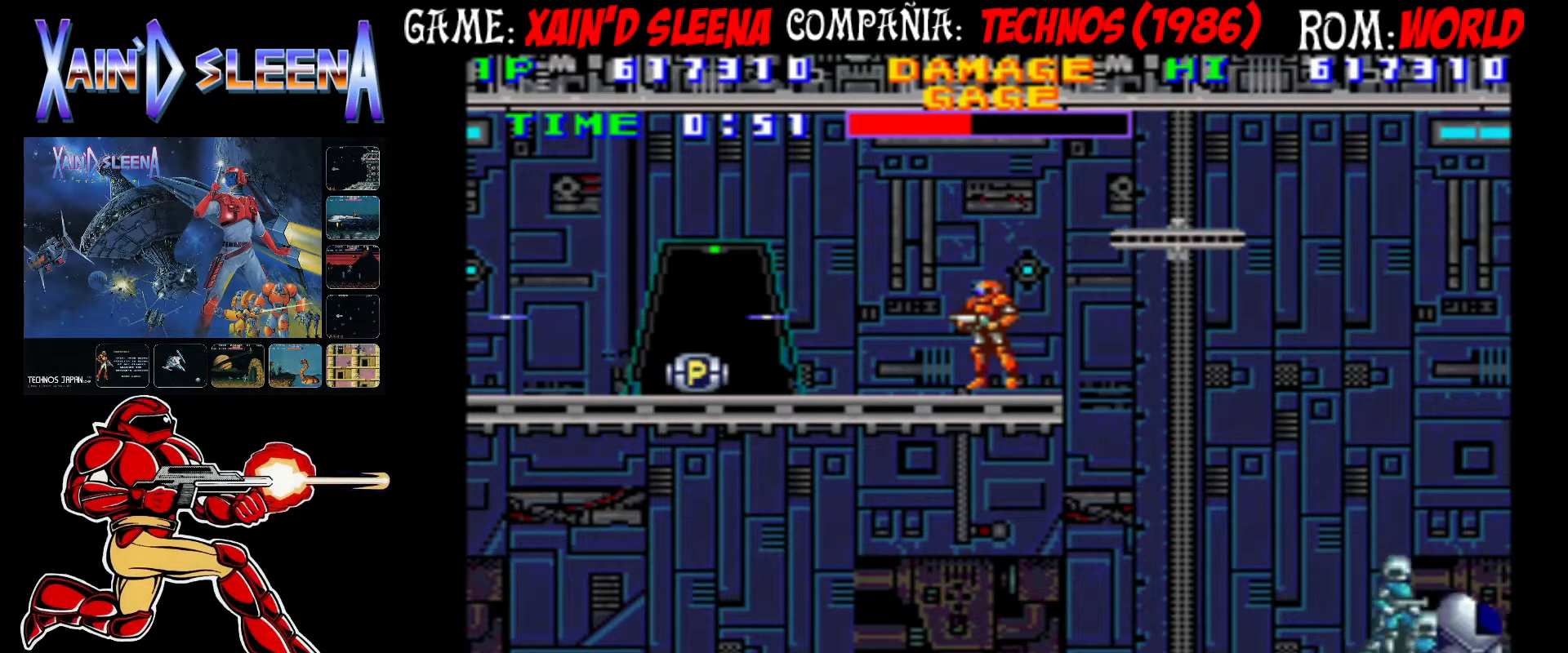
{"buttons": ["CROSS"], "left_stick": "center", "events": [[17, "CROSS", "up"], [50, "CROSS", "down"], [133, "CROSS", "up"], [183, "CROSS", "down"], [267, "CROSS", "up"], [333, "CROSS", "down"], [400, "CROSS", "up"], [450, "CROSS", "down"]]}
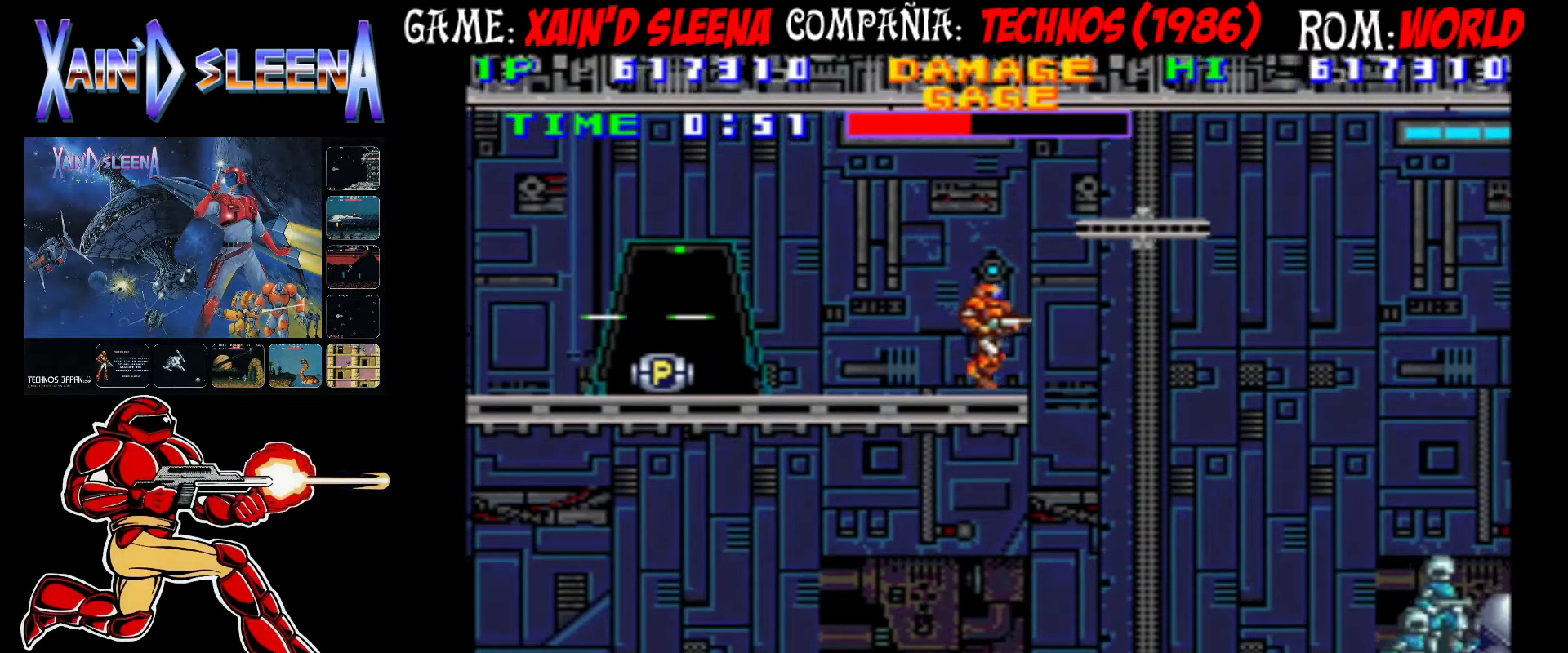
{"buttons": ["CROSS"], "left_stick": "center", "events": [[33, "CROSS", "up"], [100, "CROSS", "down"], [167, "CROSS", "up"], [233, "CROSS", "down"], [300, "CROSS", "up"], [350, "CROSS", "down"], [433, "CROSS", "up"], [500, "CROSS", "down"]]}
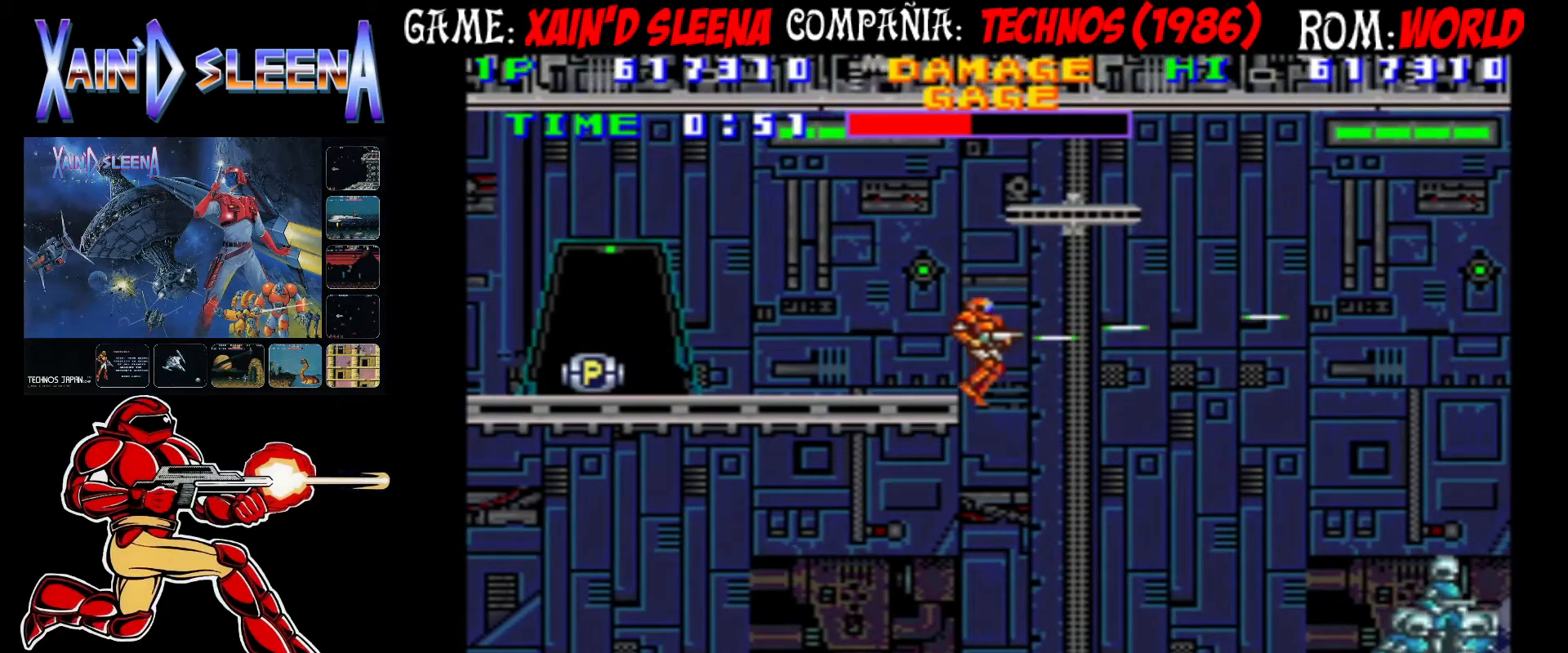
{"buttons": [], "left_stick": "center", "events": [[67, "CROSS", "up"], [100, "CROSS", "down"], [183, "CROSS", "up"], [233, "CROSS", "down"], [333, "CROSS", "up"]]}
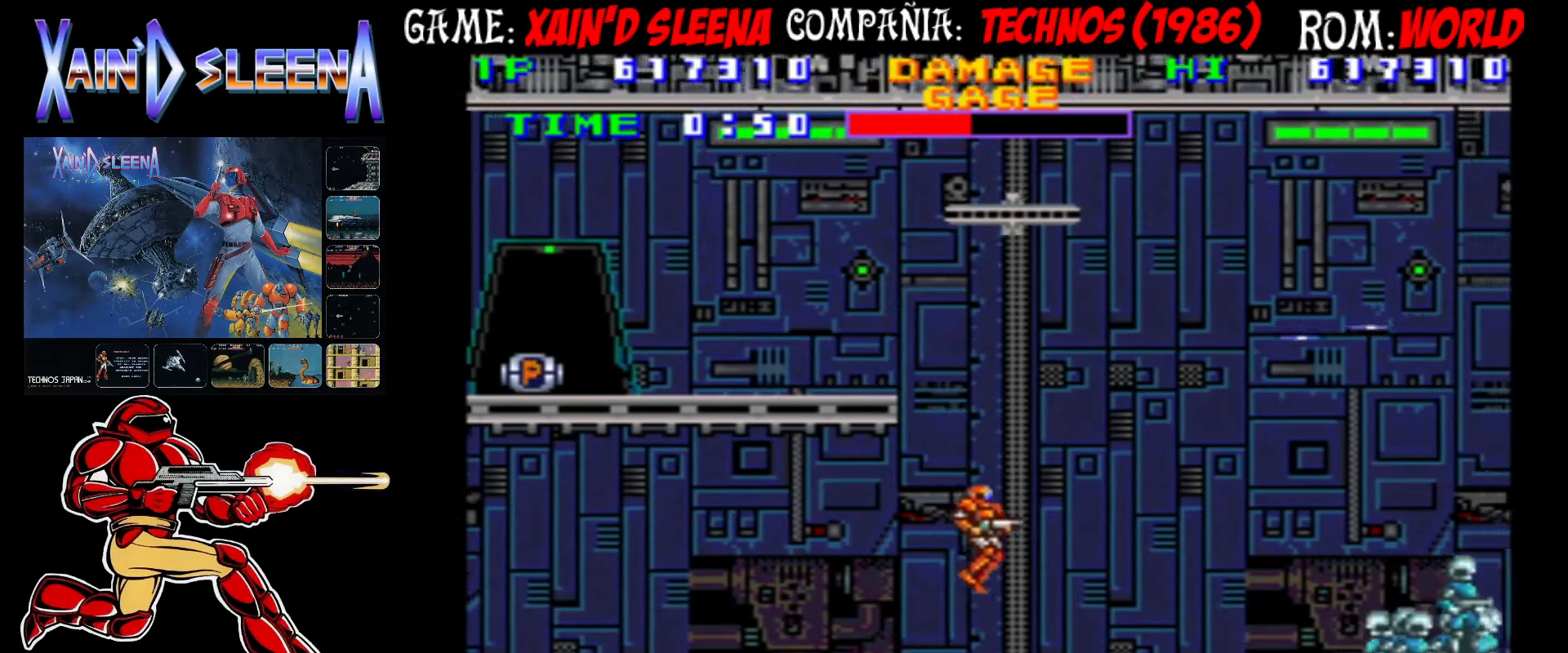
{"buttons": [], "left_stick": "center", "events": [[100, "CROSS", "down"], [167, "CROSS", "up"], [250, "CROSS", "down"], [317, "CROSS", "up"], [400, "CROSS", "down"], [467, "CROSS", "up"]]}
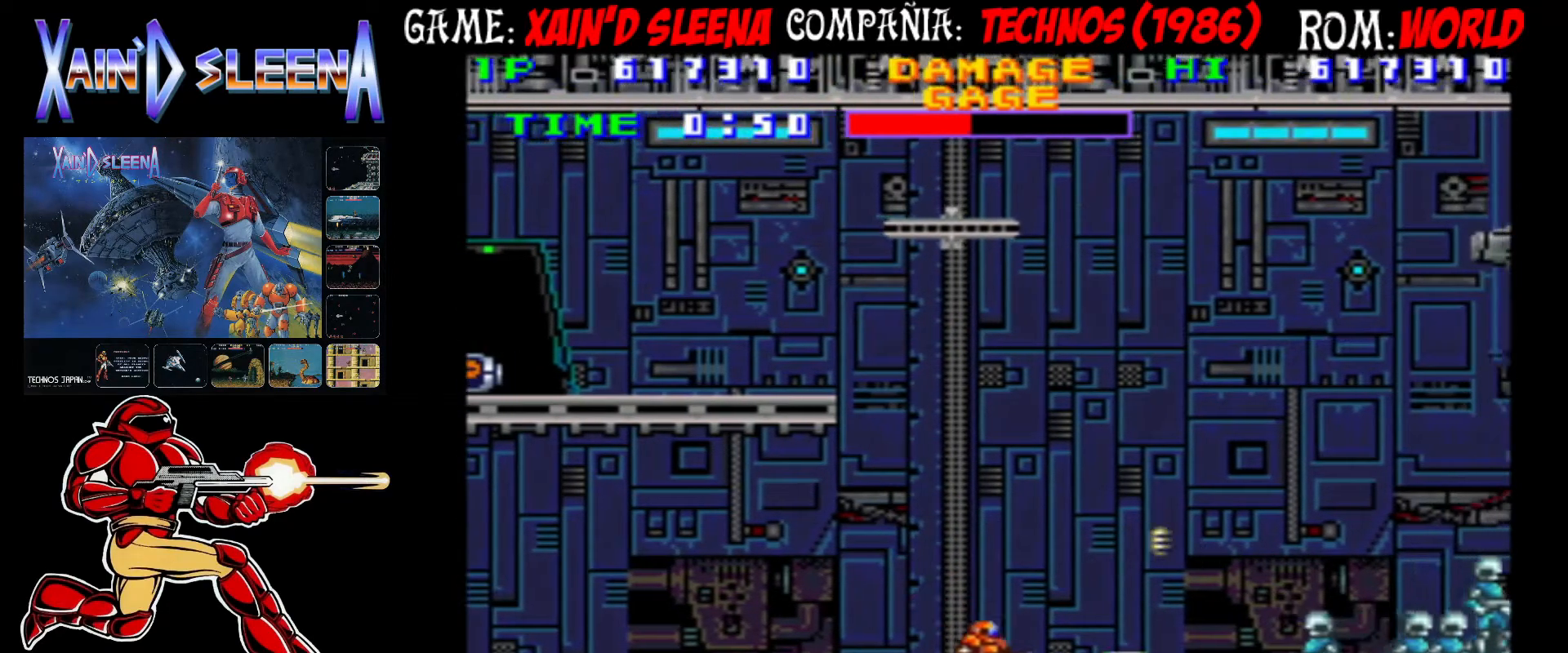
{"buttons": ["CROSS"], "left_stick": "center", "events": [[50, "CROSS", "down"], [117, "CROSS", "up"], [200, "CROSS", "down"], [267, "CROSS", "up"], [317, "CROSS", "down"], [383, "CROSS", "up"], [467, "CROSS", "down"]]}
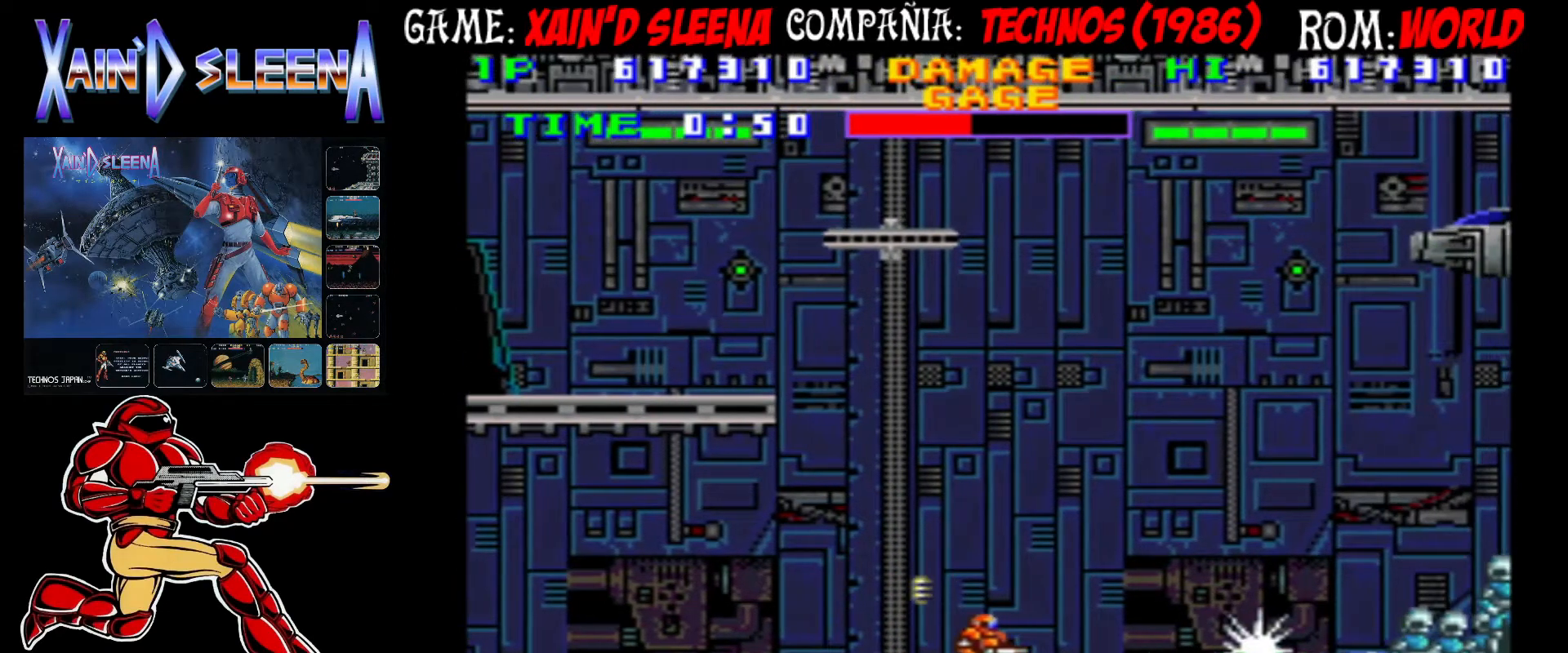
{"buttons": ["CROSS"], "left_stick": "center", "events": [[17, "CROSS", "up"], [83, "CROSS", "down"], [133, "CROSS", "up"], [217, "CROSS", "down"], [267, "CROSS", "up"], [333, "CROSS", "down"], [417, "CROSS", "up"], [450, "CROSS", "down"]]}
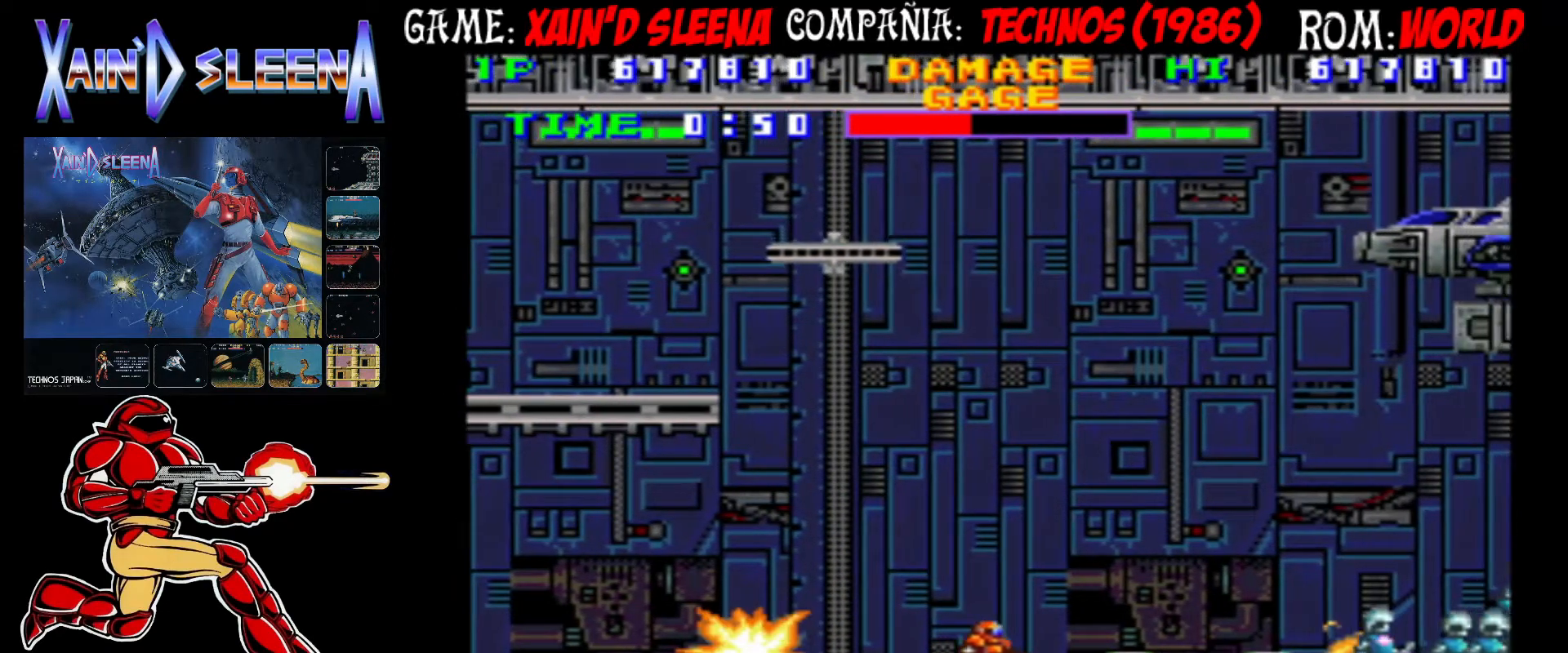
{"buttons": ["CROSS"], "left_stick": "center", "events": [[50, "CROSS", "up"], [100, "CROSS", "down"], [183, "CROSS", "up"], [233, "CROSS", "down"], [300, "CROSS", "up"], [350, "CROSS", "down"], [433, "CROSS", "up"], [500, "CROSS", "down"]]}
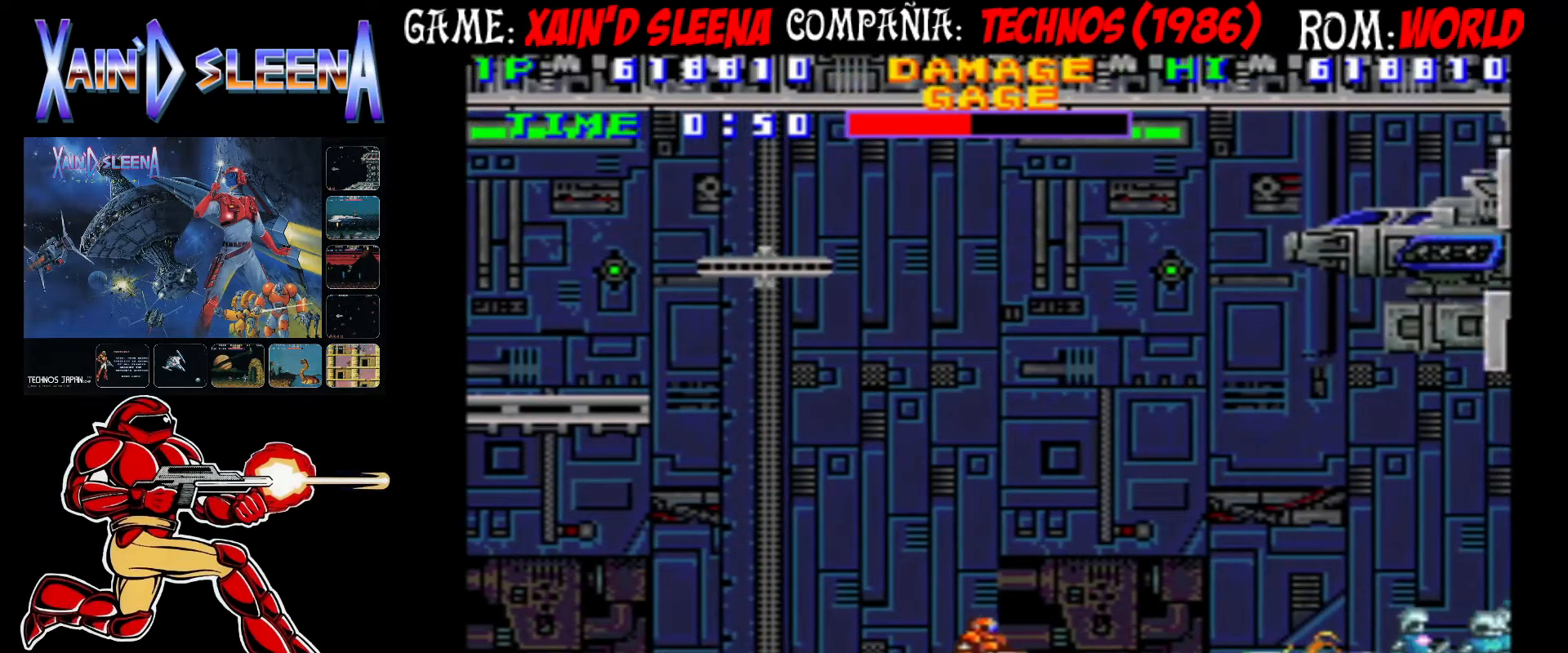
{"buttons": [], "left_stick": "center", "events": [[67, "CROSS", "up"], [133, "CROSS", "down"], [200, "CROSS", "up"], [267, "CROSS", "down"], [333, "CROSS", "up"], [400, "CROSS", "down"], [483, "CROSS", "up"]]}
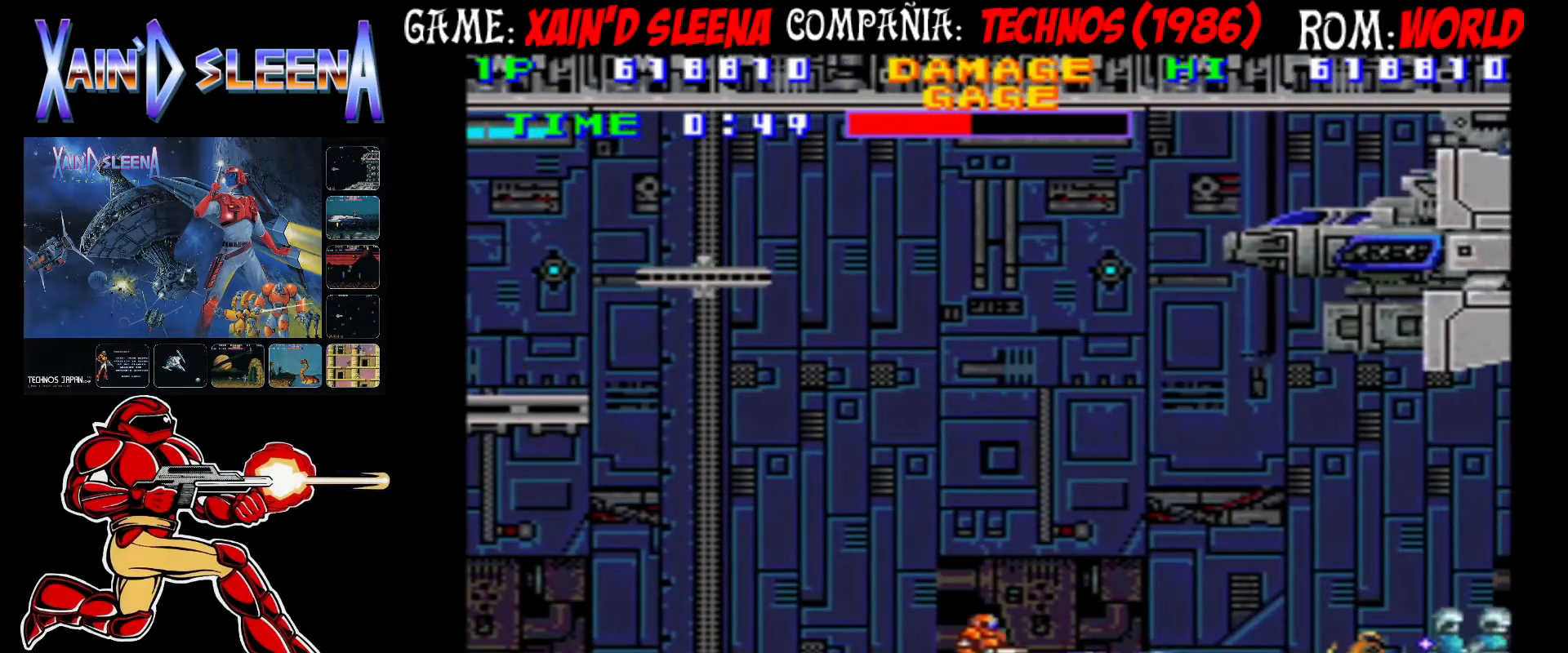
{"buttons": ["CROSS"], "left_stick": "center", "events": [[50, "CROSS", "down"], [117, "CROSS", "up"], [183, "CROSS", "down"], [250, "CROSS", "up"], [317, "CROSS", "down"], [400, "CROSS", "up"], [467, "CROSS", "down"]]}
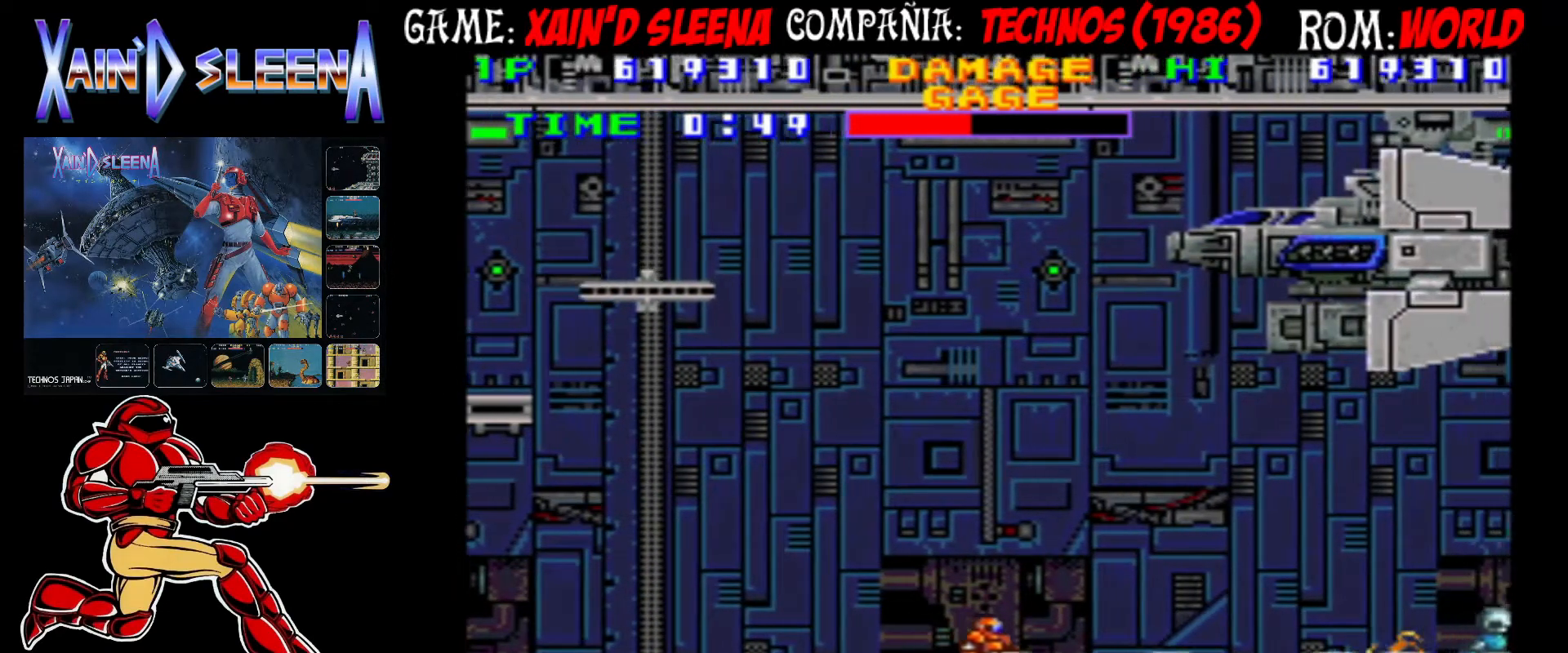
{"buttons": [], "left_stick": "center", "events": [[33, "CROSS", "up"], [100, "CROSS", "down"], [167, "CROSS", "up"], [233, "CROSS", "down"], [300, "CROSS", "up"], [383, "CROSS", "down"], [450, "CROSS", "up"]]}
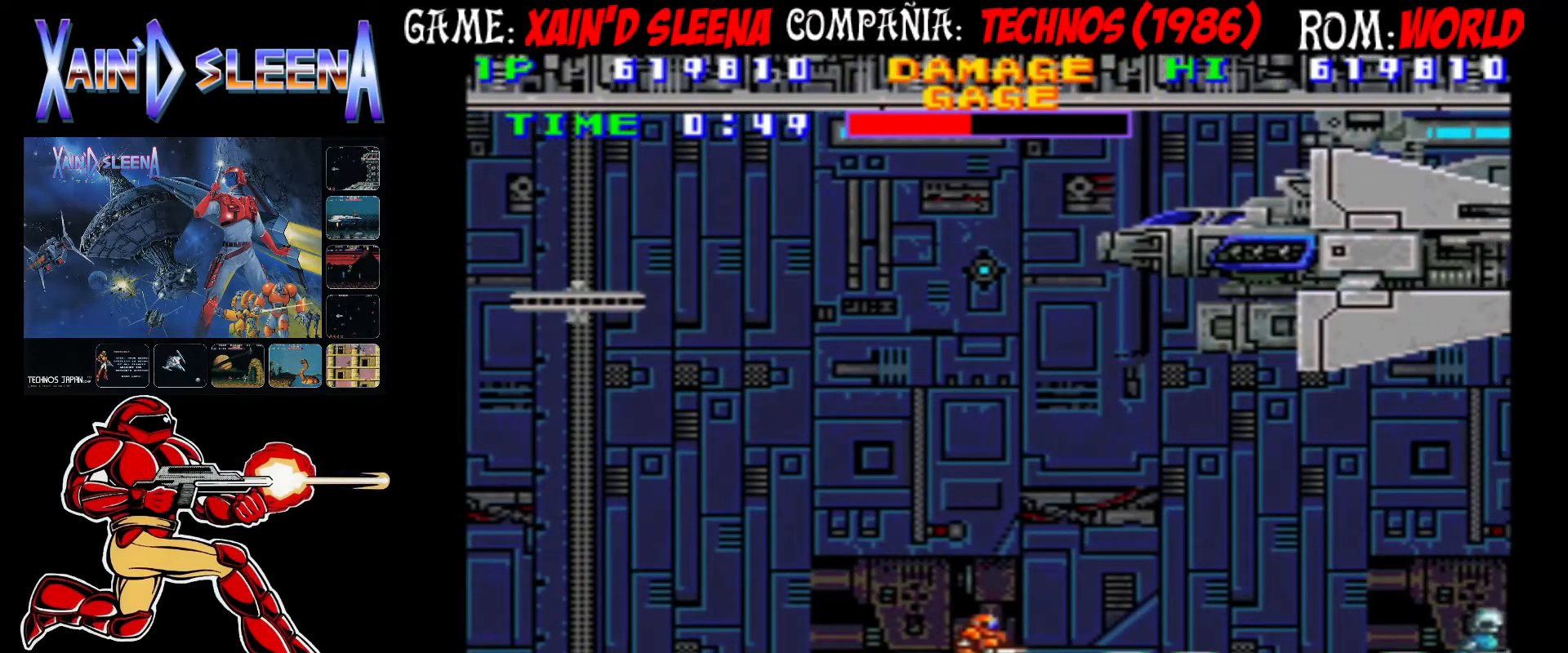
{"buttons": ["CROSS"], "left_stick": "center", "events": [[17, "CROSS", "down"], [83, "CROSS", "up"], [167, "CROSS", "down"], [233, "CROSS", "up"], [300, "CROSS", "down"], [367, "CROSS", "up"], [450, "CROSS", "down"]]}
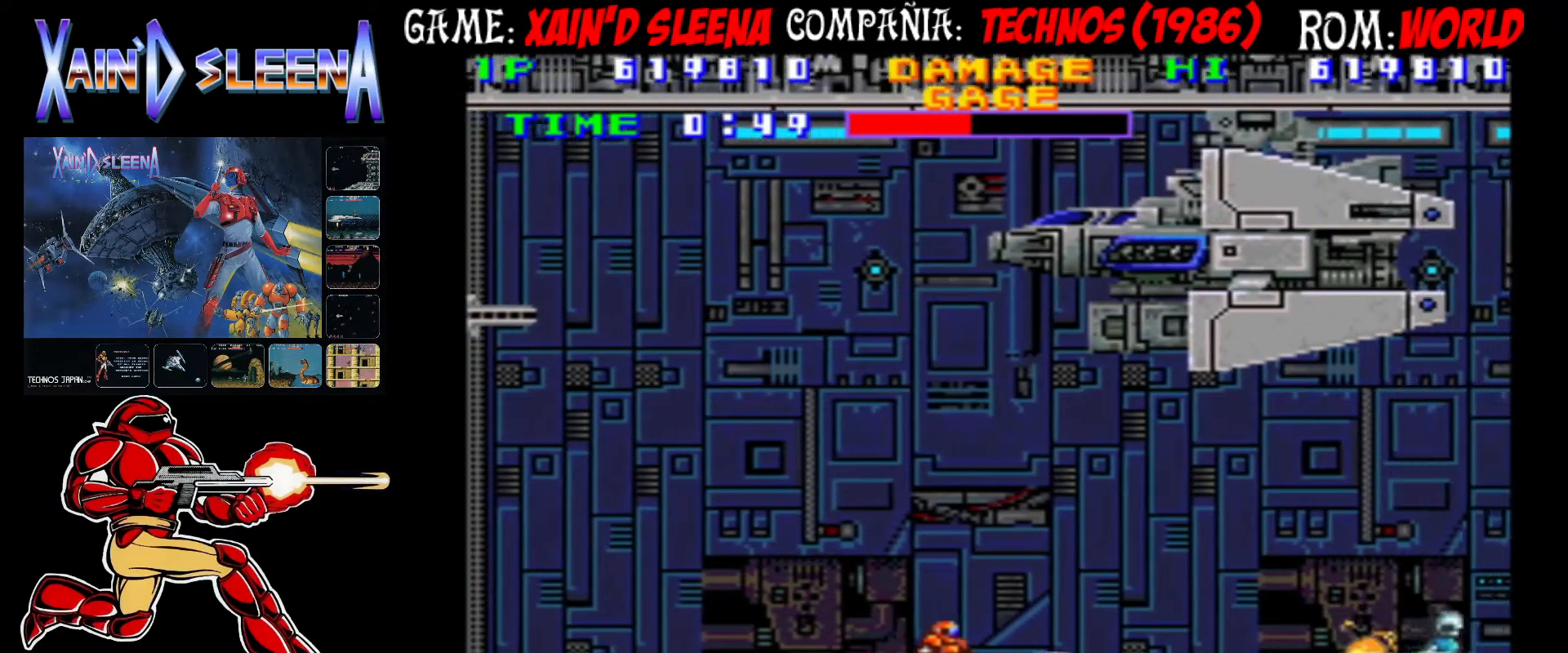
{"buttons": ["CROSS"], "left_stick": "center", "events": [[17, "CROSS", "up"], [83, "CROSS", "down"], [150, "CROSS", "up"], [233, "CROSS", "down"], [300, "CROSS", "up"], [367, "CROSS", "down"], [433, "CROSS", "up"], [500, "CROSS", "down"]]}
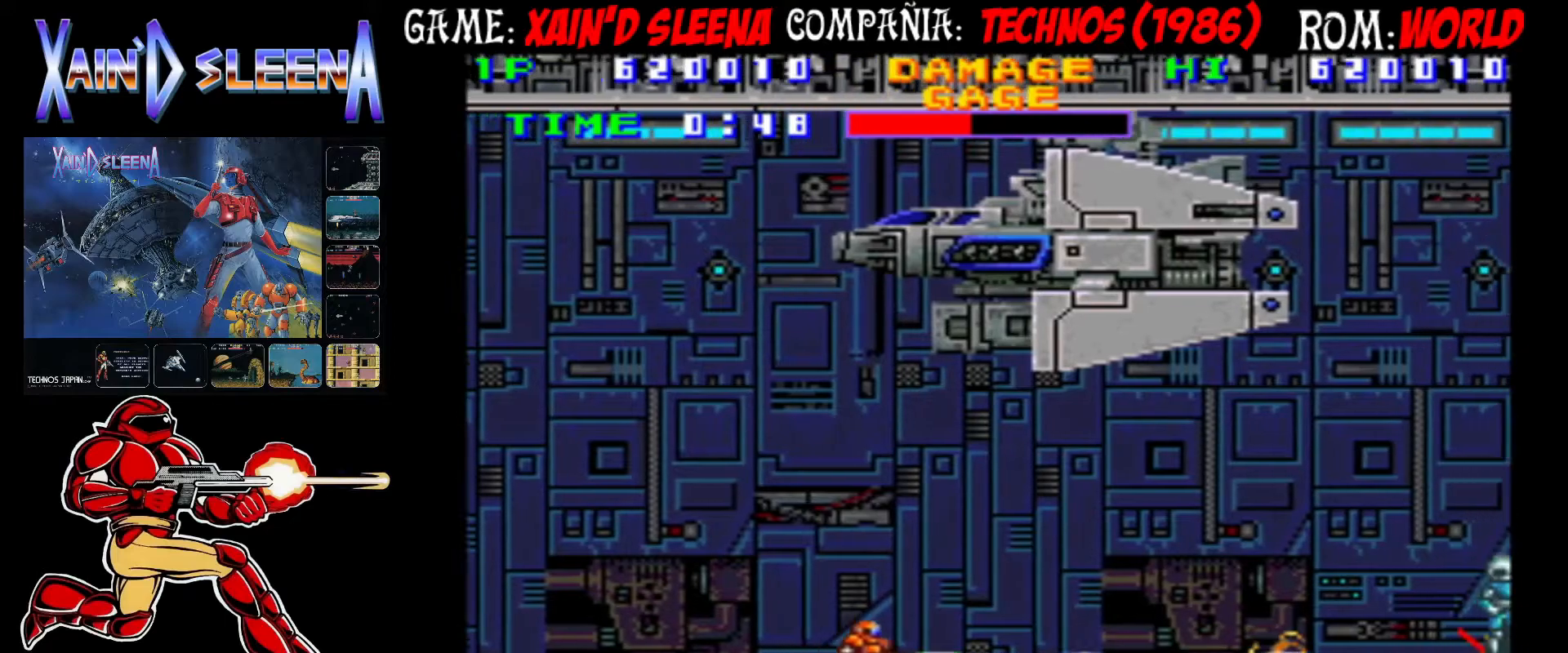
{"buttons": [], "left_stick": "center", "events": [[67, "CROSS", "up"], [150, "CROSS", "down"], [217, "CROSS", "up"], [267, "CROSS", "down"], [350, "CROSS", "up"], [433, "CROSS", "down"], [500, "CROSS", "up"]]}